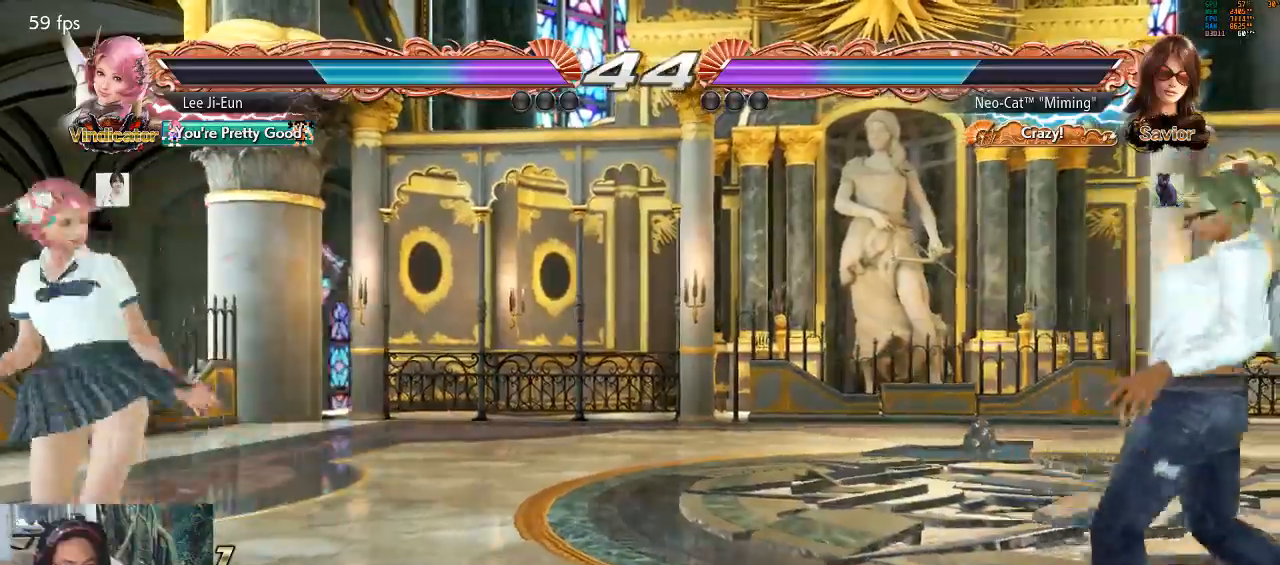
Gameplay with a controller (arcade stick); each line is a JSON object with the inputs held at the frame after it (dt_ms = milliseconds from this image to that frame). "events" lists button and stick changes between this image and that frame as [ms after this image, input, new state], when the widget could be followed in between. Not read: L3 R3.
{"dt_ms": 500, "buttons": [], "left_stick": "center", "events": [[33, "left_stick", "right"], [333, "left_stick", "center"]]}
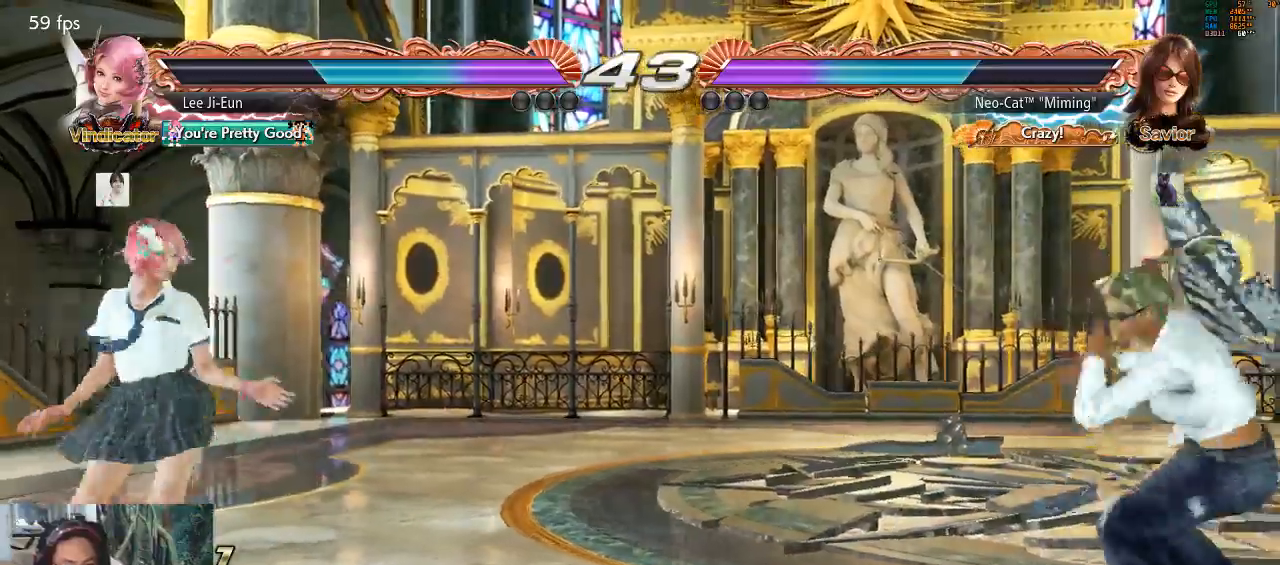
{"dt_ms": 500, "buttons": [], "left_stick": "center", "events": [[33, "left_stick", "left"], [100, "left_stick", "center"], [233, "left_stick", "right"], [333, "left_stick", "center"], [400, "left_stick", "right"], [467, "left_stick", "center"]]}
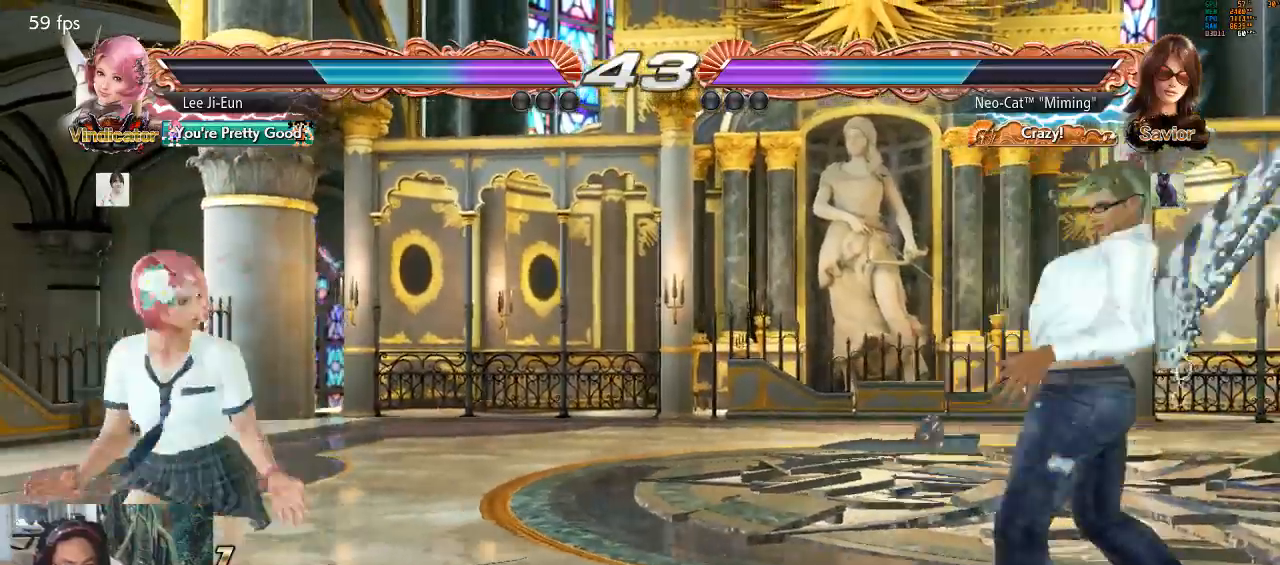
{"dt_ms": 500, "buttons": [], "left_stick": "center"}
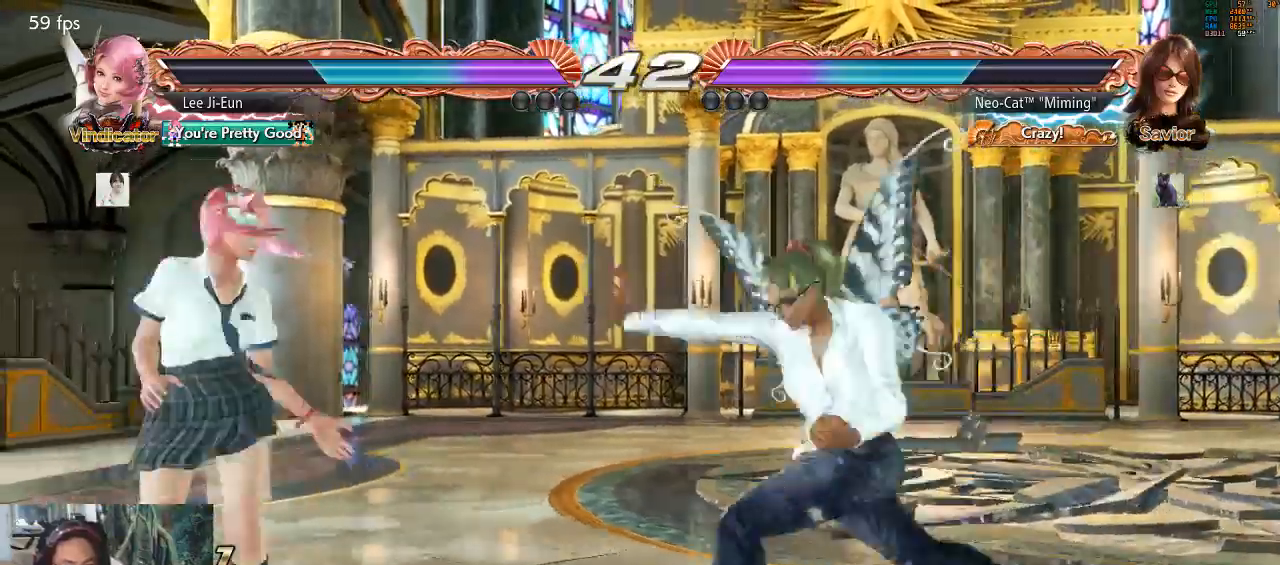
{"dt_ms": 500, "buttons": [], "left_stick": "center", "events": []}
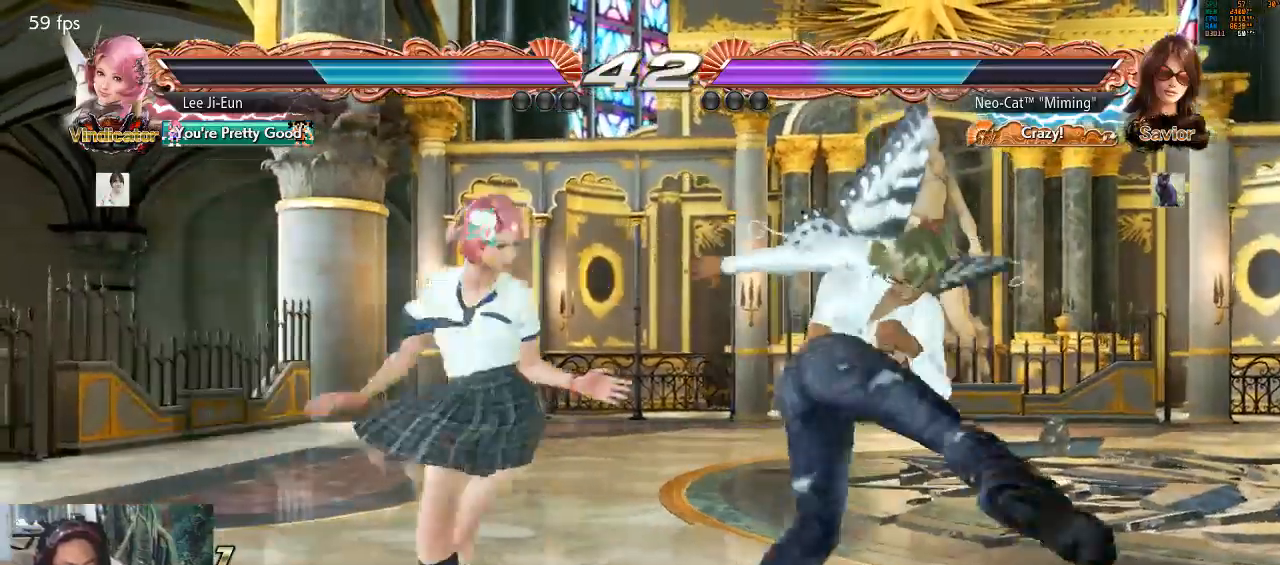
{"dt_ms": 500, "buttons": [], "left_stick": "right", "events": [[133, "left_stick", "right"], [233, "left_stick", "center"], [300, "left_stick", "right"]]}
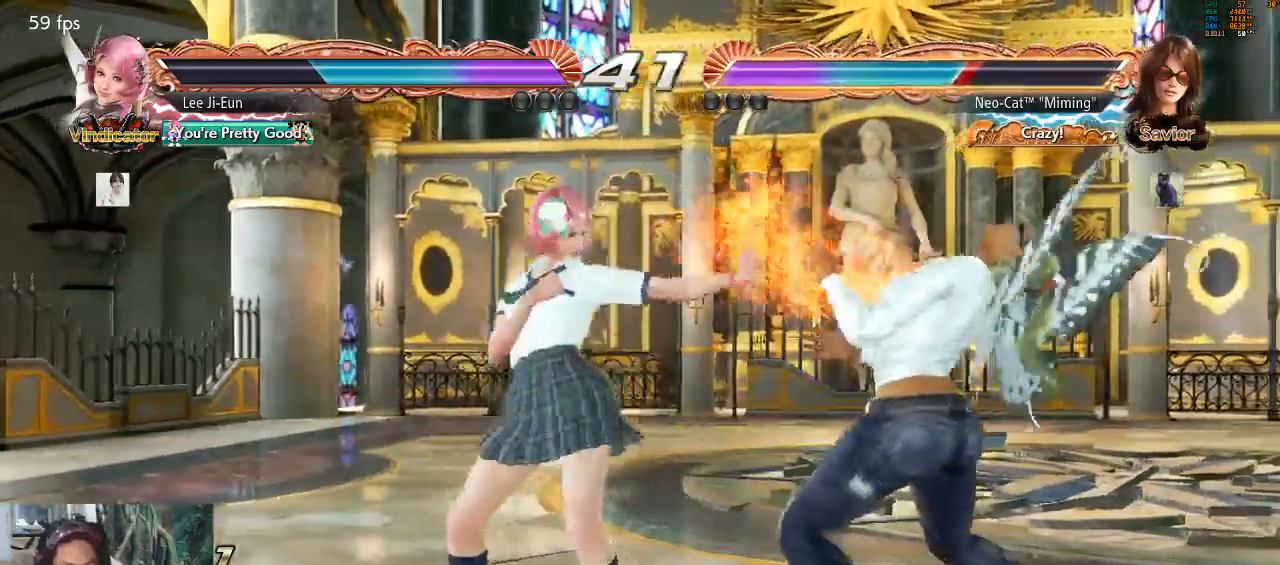
{"dt_ms": 500, "buttons": [], "left_stick": "right", "events": []}
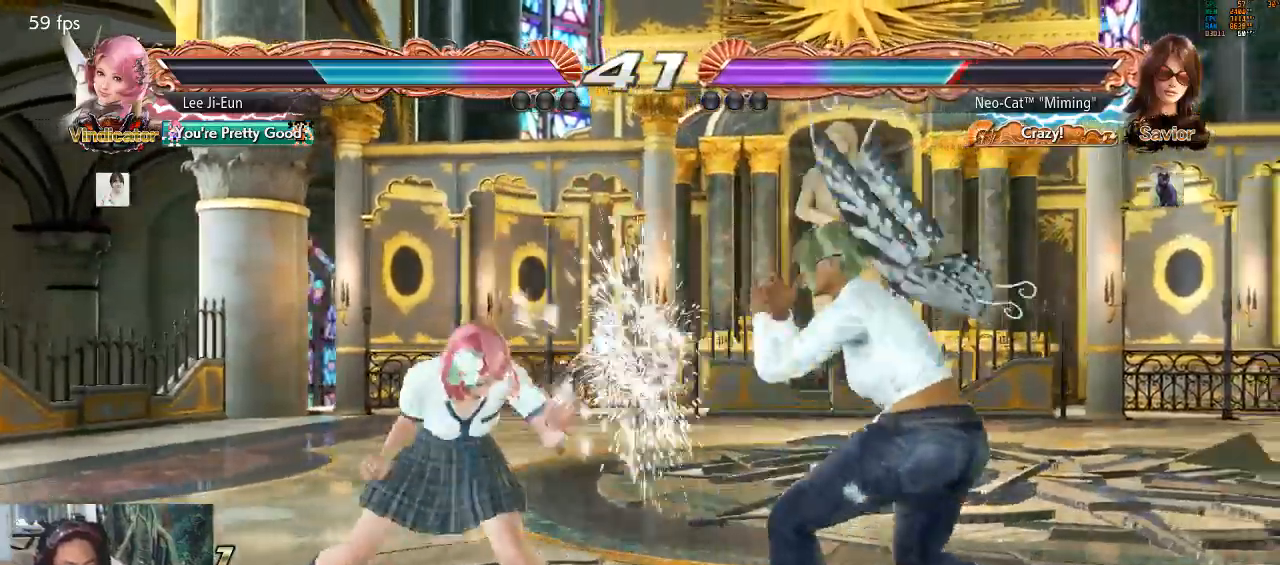
{"dt_ms": 500, "buttons": [], "left_stick": "center", "events": [[200, "SQUARE", "down"], [200, "left_stick", "center"], [267, "SQUARE", "up"], [333, "TRIANGLE", "down"], [367, "TRIANGLE", "up"]]}
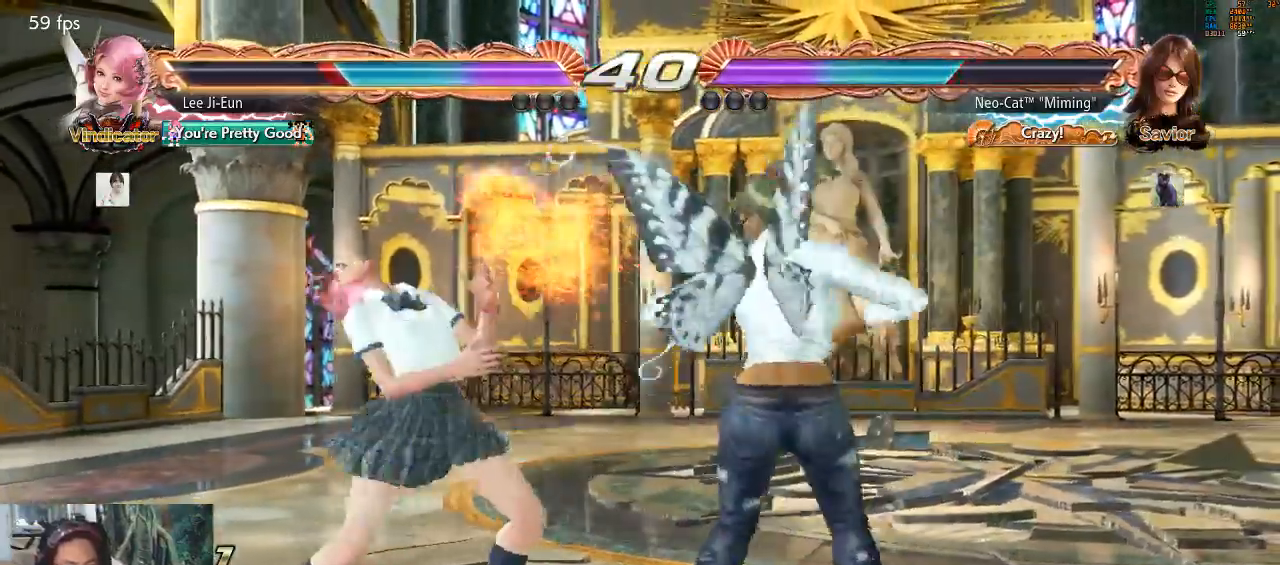
{"dt_ms": 500, "buttons": [], "left_stick": "center", "events": []}
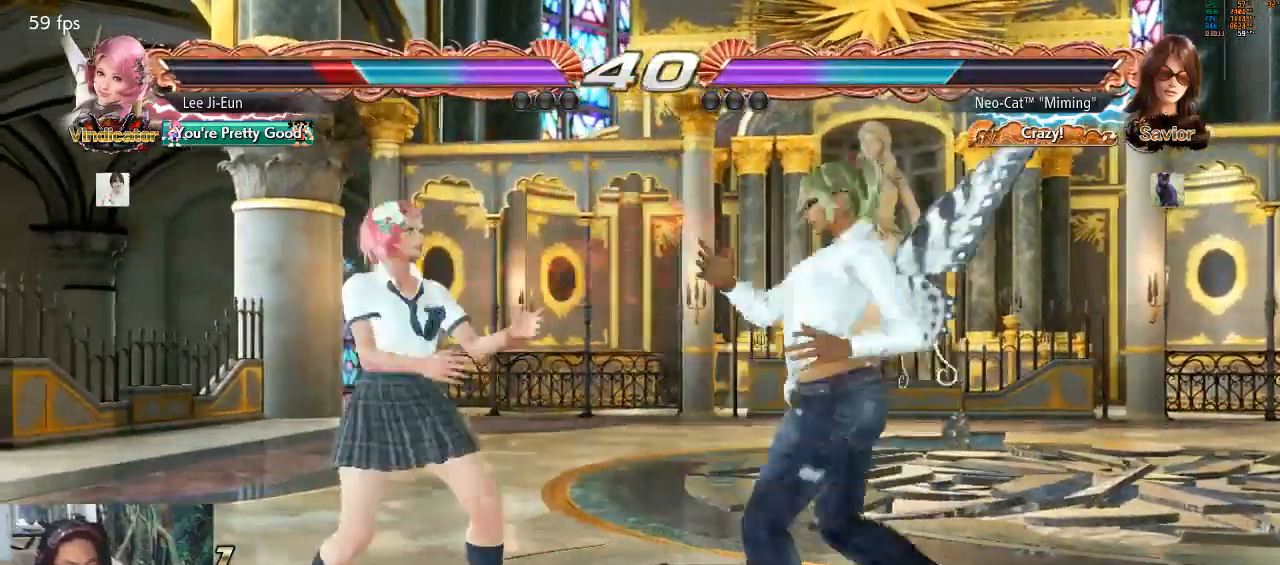
{"dt_ms": 500, "buttons": [], "left_stick": "center", "events": [[33, "left_stick", "down-left"], [67, "SQUARE", "down"], [233, "SQUARE", "up"], [300, "SQUARE", "down"], [400, "SQUARE", "up"], [467, "left_stick", "center"]]}
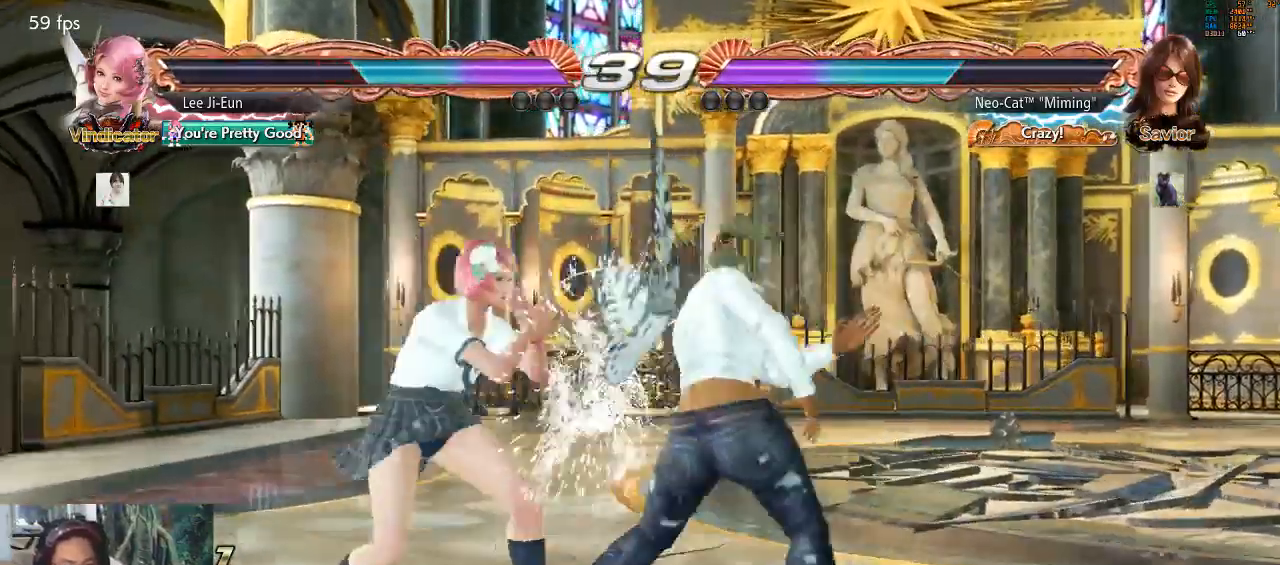
{"dt_ms": 500, "buttons": [], "left_stick": "right", "events": [[500, "left_stick", "right"]]}
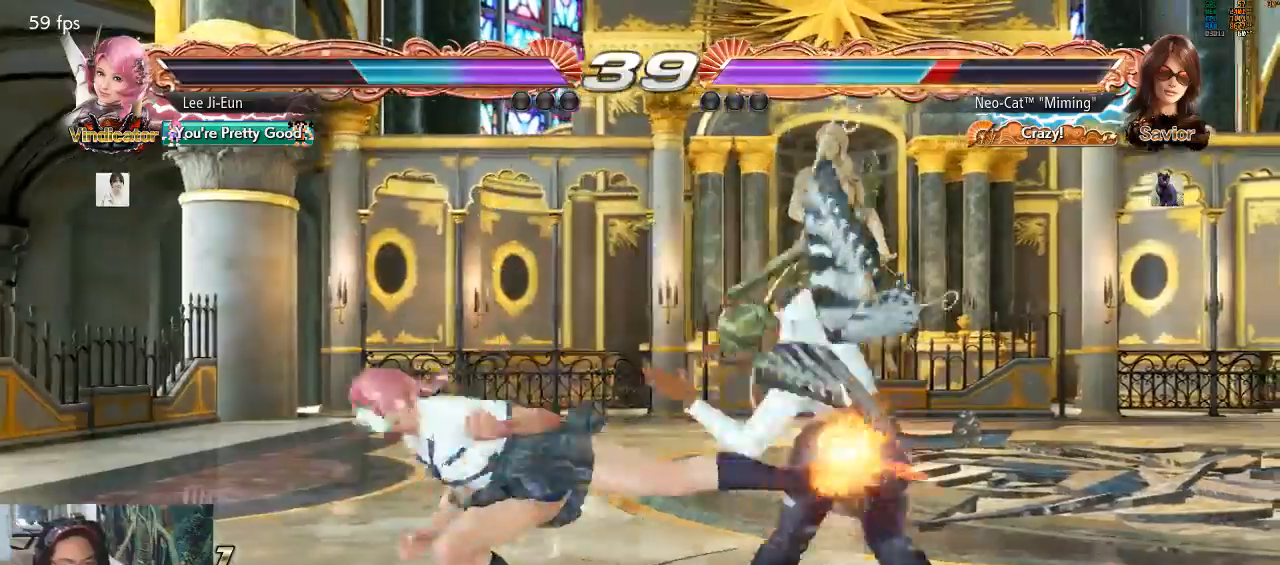
{"dt_ms": 500, "buttons": ["SQUARE"], "left_stick": "down-left", "events": [[300, "left_stick", "center"], [367, "left_stick", "down-left"], [500, "SQUARE", "down"]]}
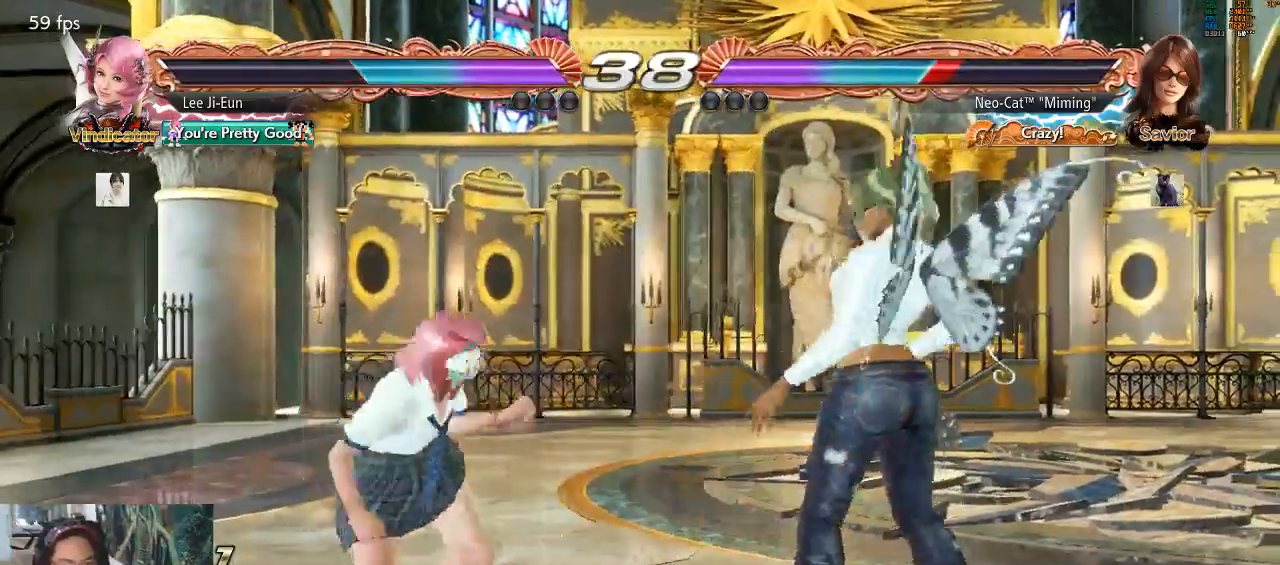
{"dt_ms": 500, "buttons": [], "left_stick": "center", "events": [[67, "SQUARE", "up"], [100, "SQUARE", "down"], [200, "SQUARE", "up"], [267, "left_stick", "center"]]}
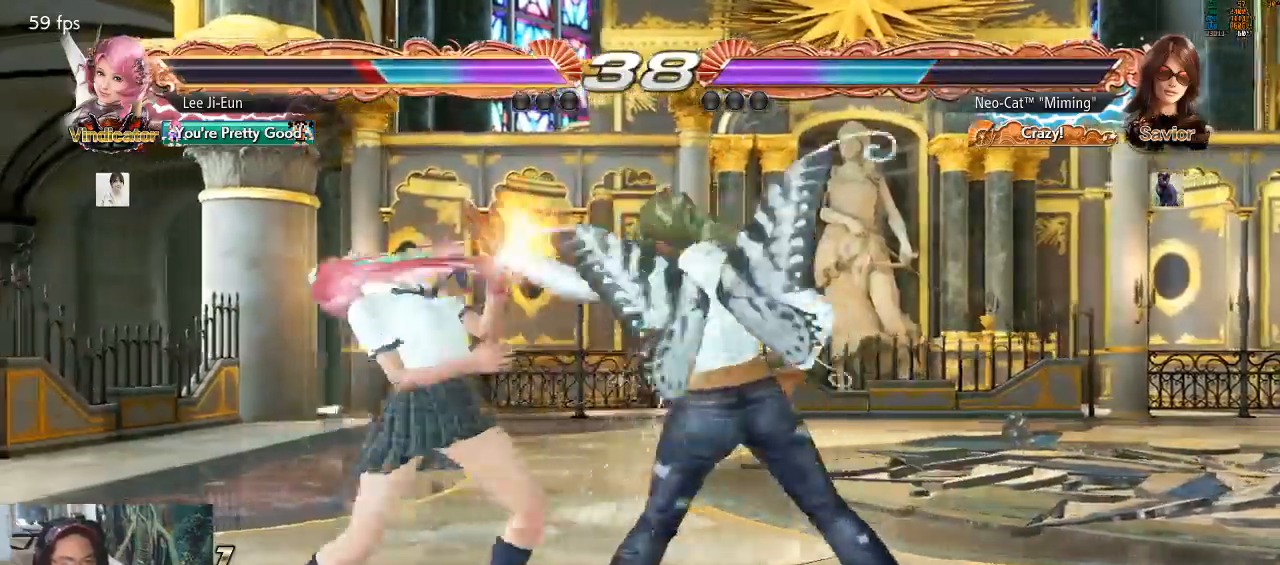
{"dt_ms": 500, "buttons": [], "left_stick": "left"}
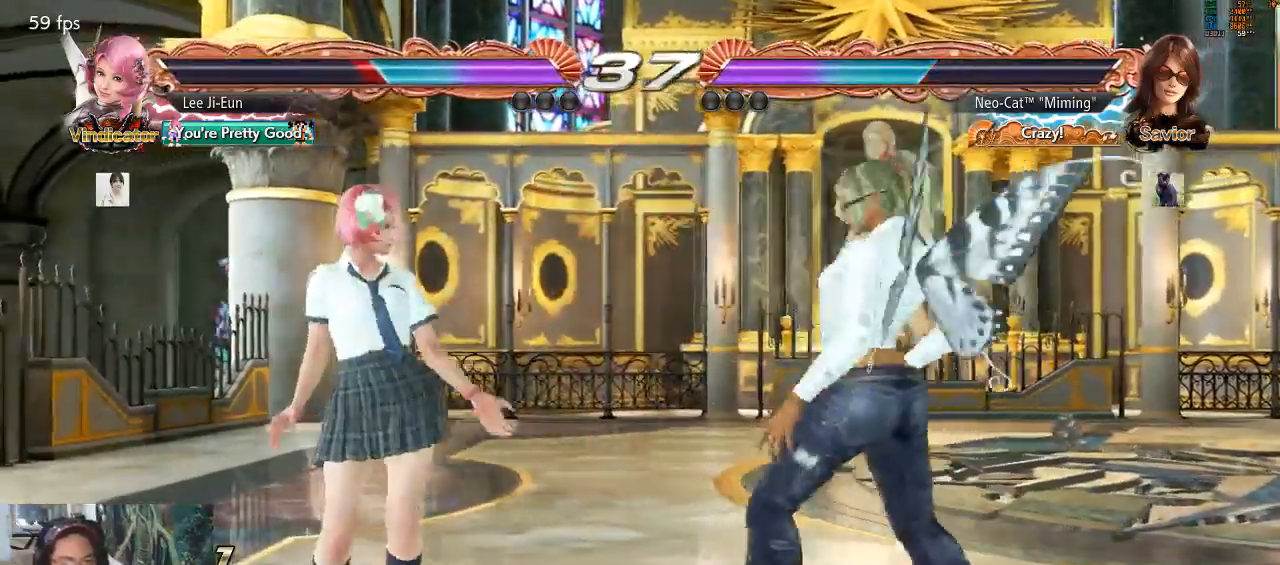
{"dt_ms": 500, "buttons": [], "left_stick": "center", "events": [[100, "left_stick", "center"], [133, "SQUARE", "down"], [200, "SQUARE", "up"]]}
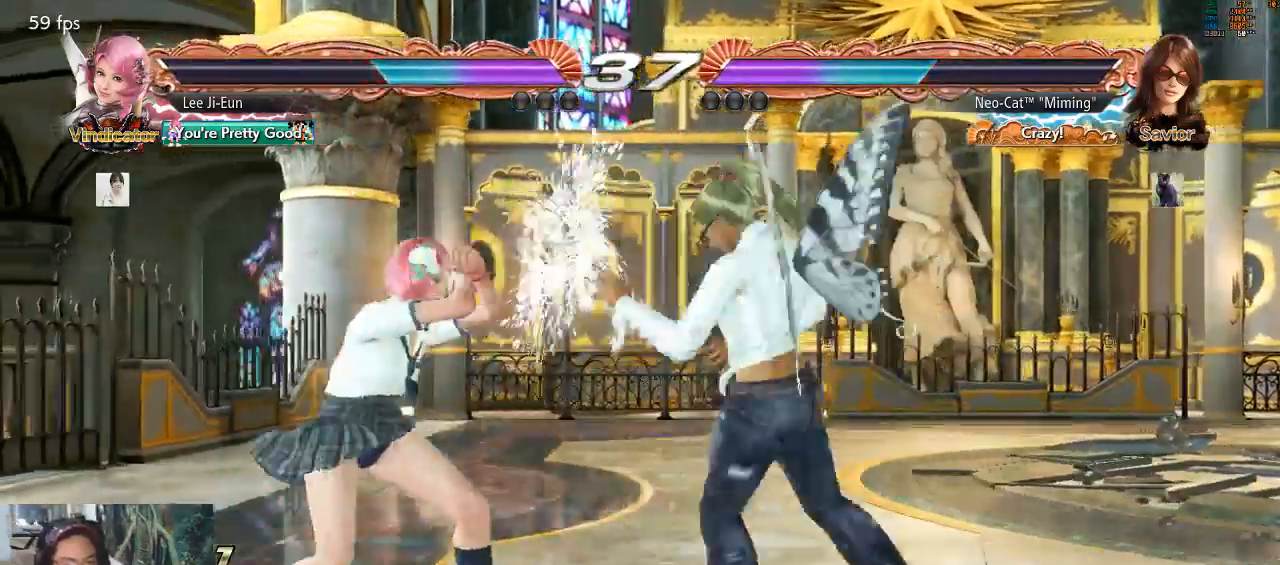
{"dt_ms": 500, "buttons": [], "left_stick": "center", "events": []}
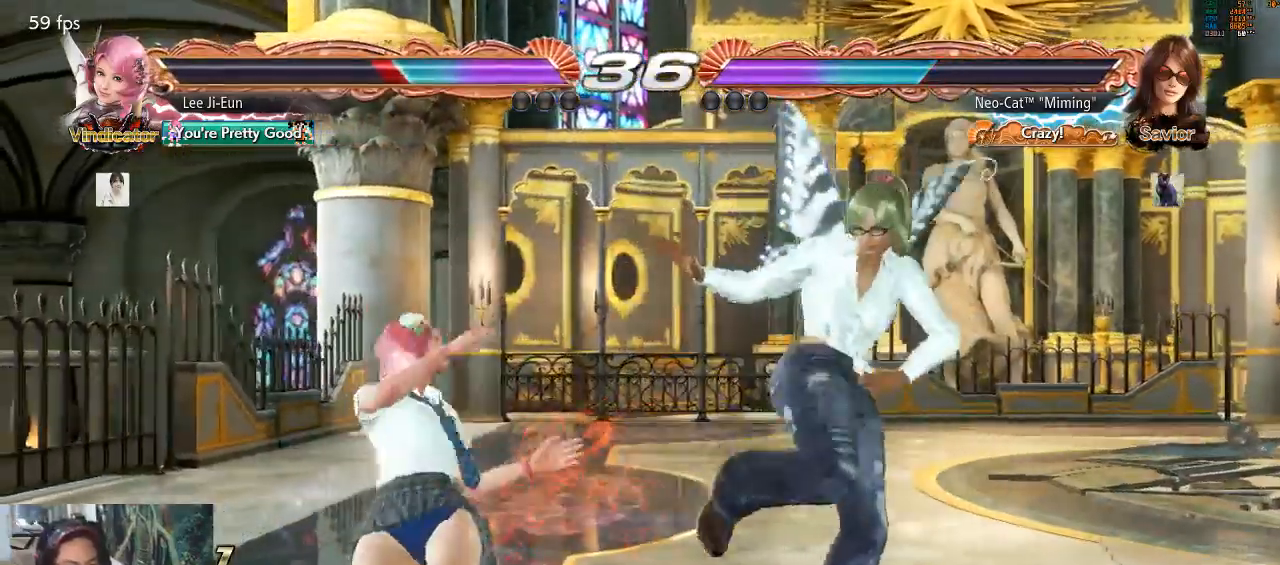
{"dt_ms": 500, "buttons": [], "left_stick": "down", "events": [[167, "left_stick", "right"], [500, "left_stick", "down"]]}
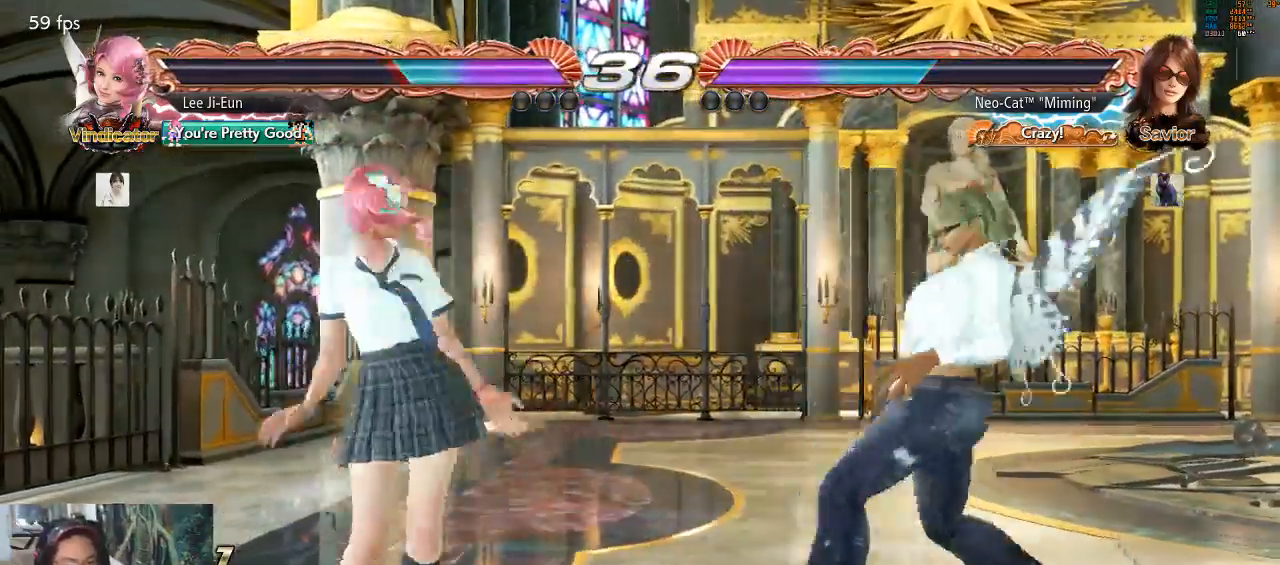
{"dt_ms": 500, "buttons": [], "left_stick": "right", "events": [[67, "left_stick", "right"]]}
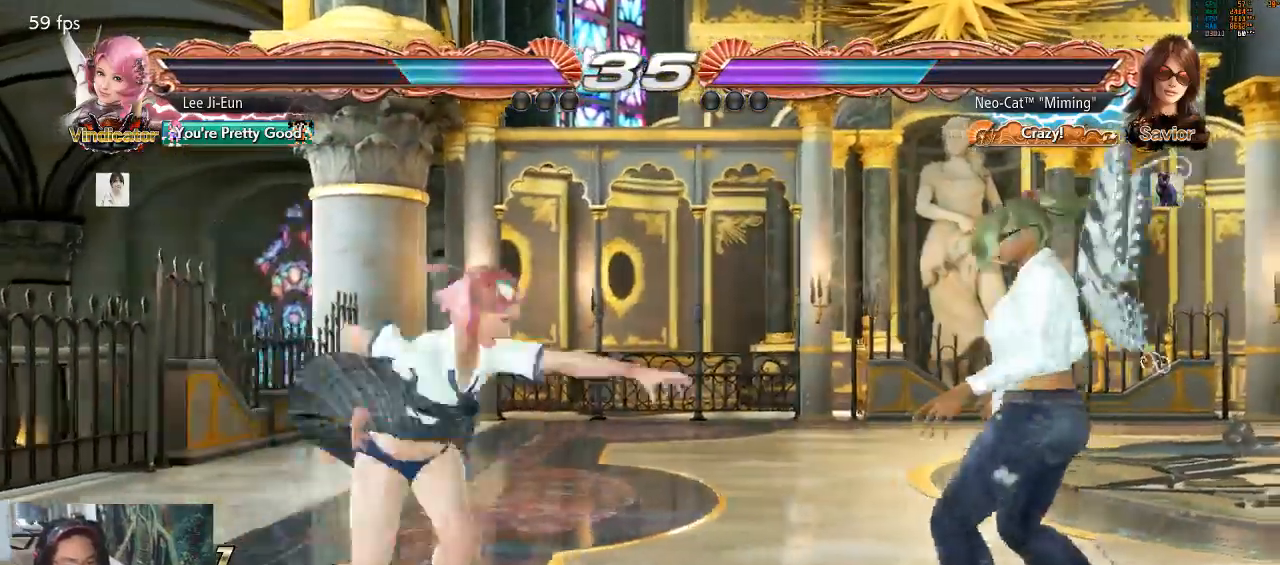
{"dt_ms": 500, "buttons": [], "left_stick": "down", "events": [[133, "left_stick", "down-right"], [267, "left_stick", "center"], [367, "left_stick", "right"], [500, "left_stick", "down"]]}
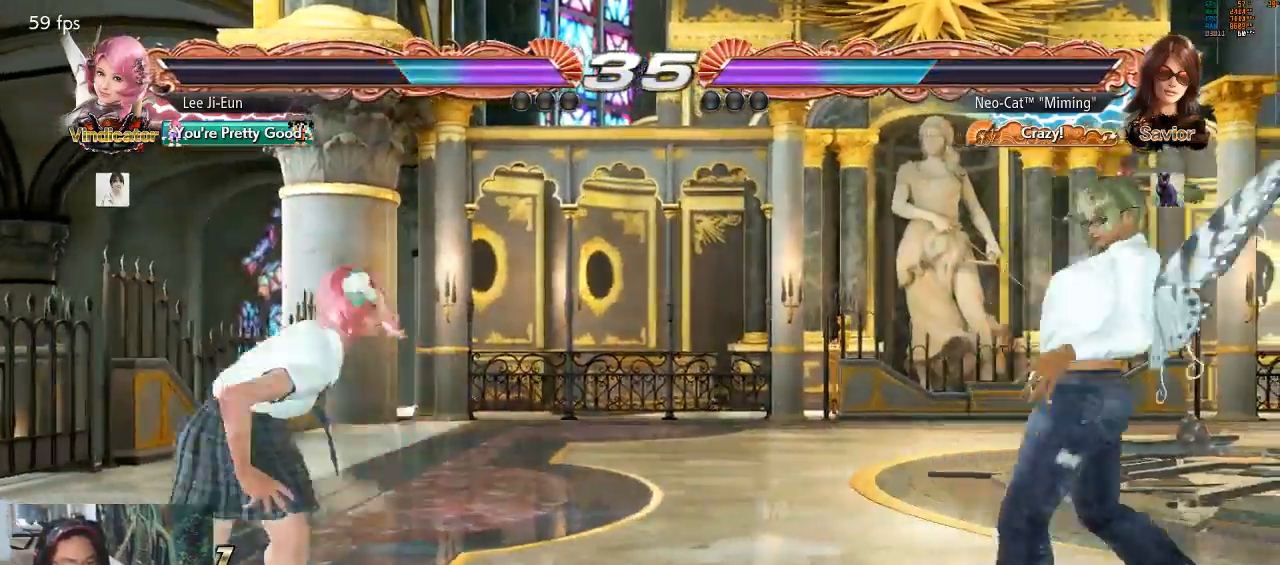
{"dt_ms": 500, "buttons": [], "left_stick": "center", "events": [[100, "left_stick", "center"], [333, "left_stick", "right"], [467, "left_stick", "center"]]}
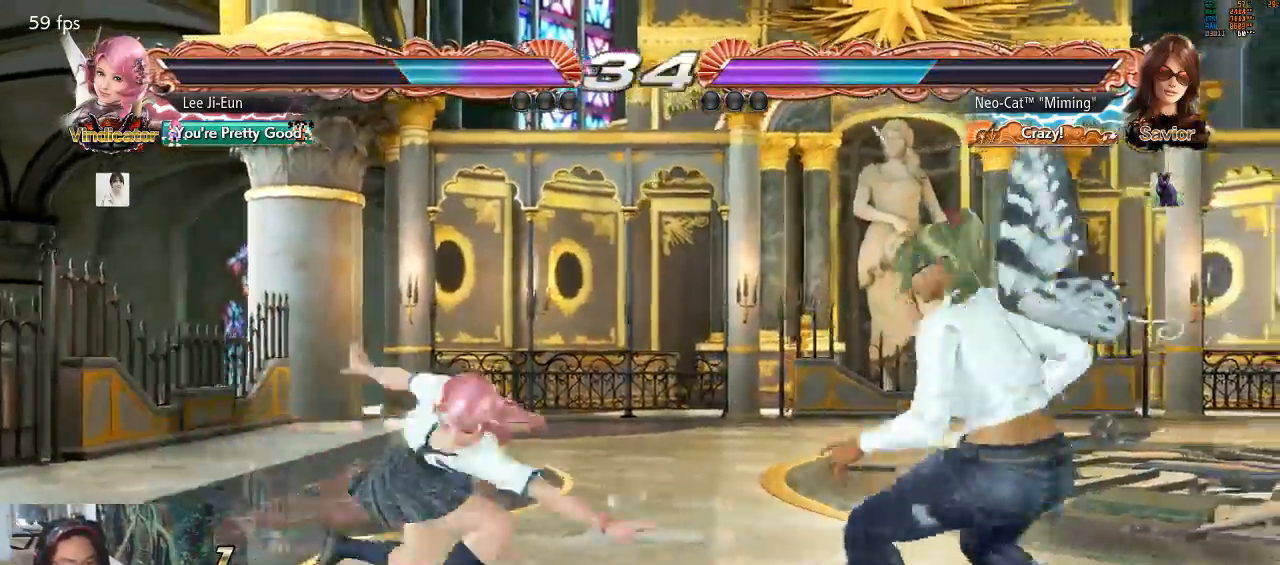
{"dt_ms": 500, "buttons": [], "left_stick": "center"}
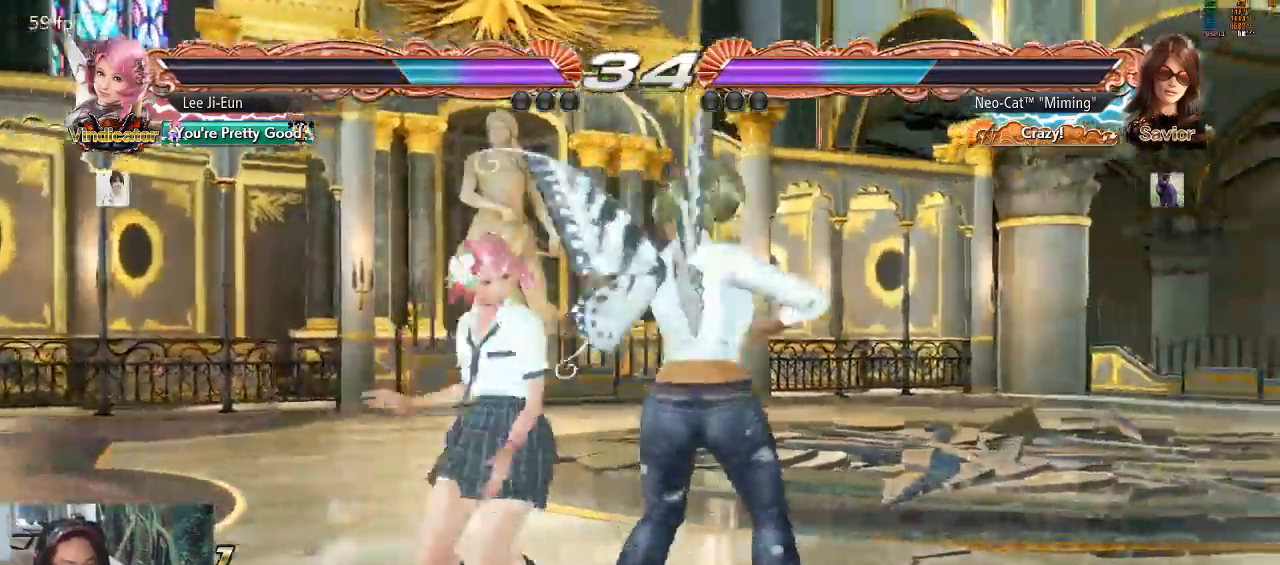
{"dt_ms": 500, "buttons": [], "left_stick": "down-right", "events": [[467, "left_stick", "down-right"]]}
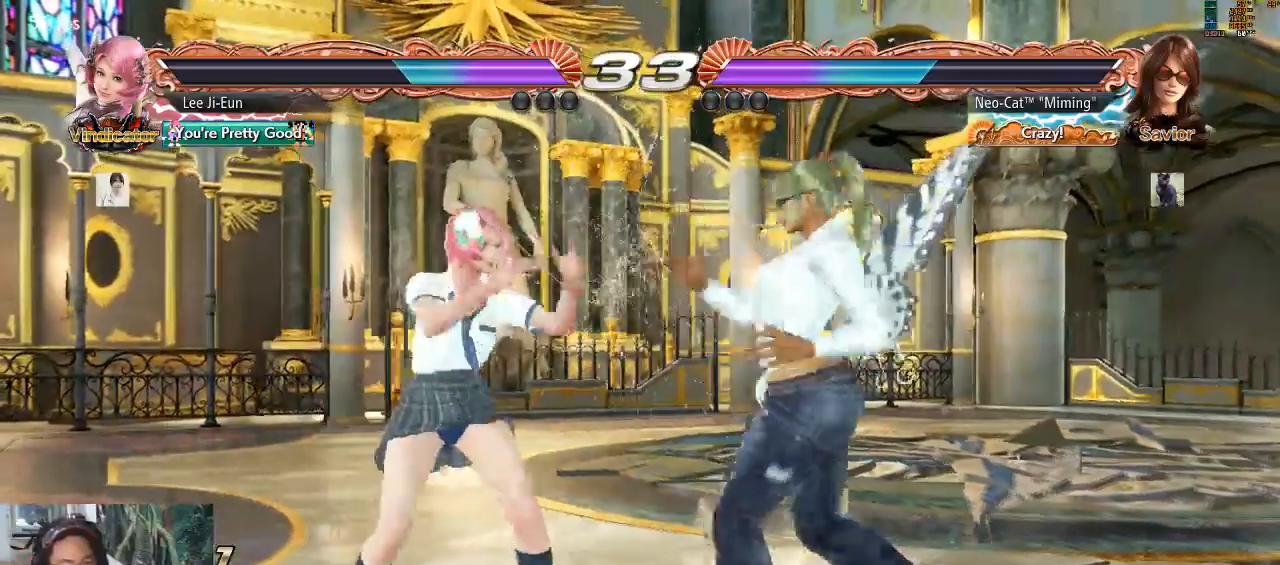
{"dt_ms": 500, "buttons": [], "left_stick": "center", "events": [[33, "SQUARE", "down"], [133, "SQUARE", "up"], [467, "left_stick", "center"]]}
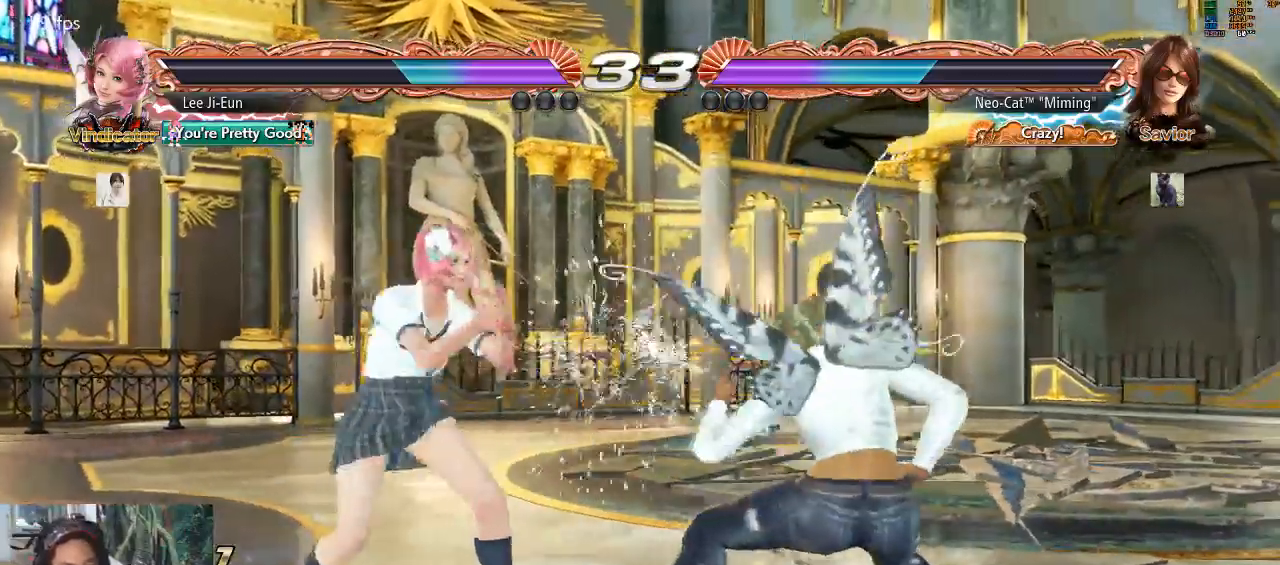
{"dt_ms": 1000, "buttons": [], "left_stick": "center"}
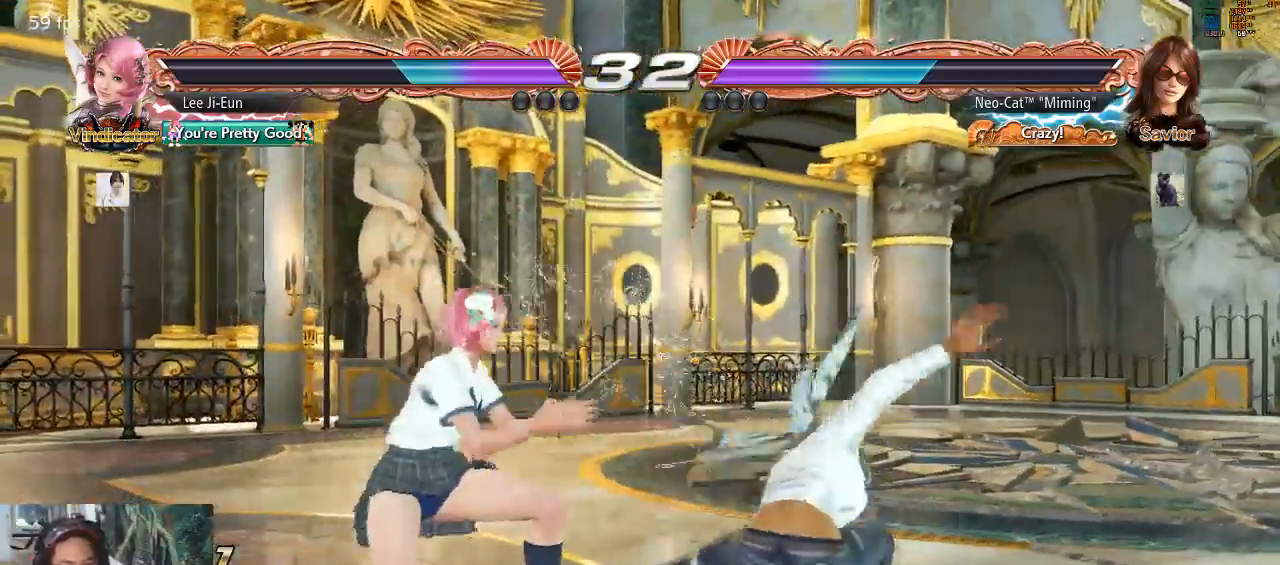
{"dt_ms": 500, "buttons": [], "left_stick": "right", "events": [[100, "left_stick", "right"]]}
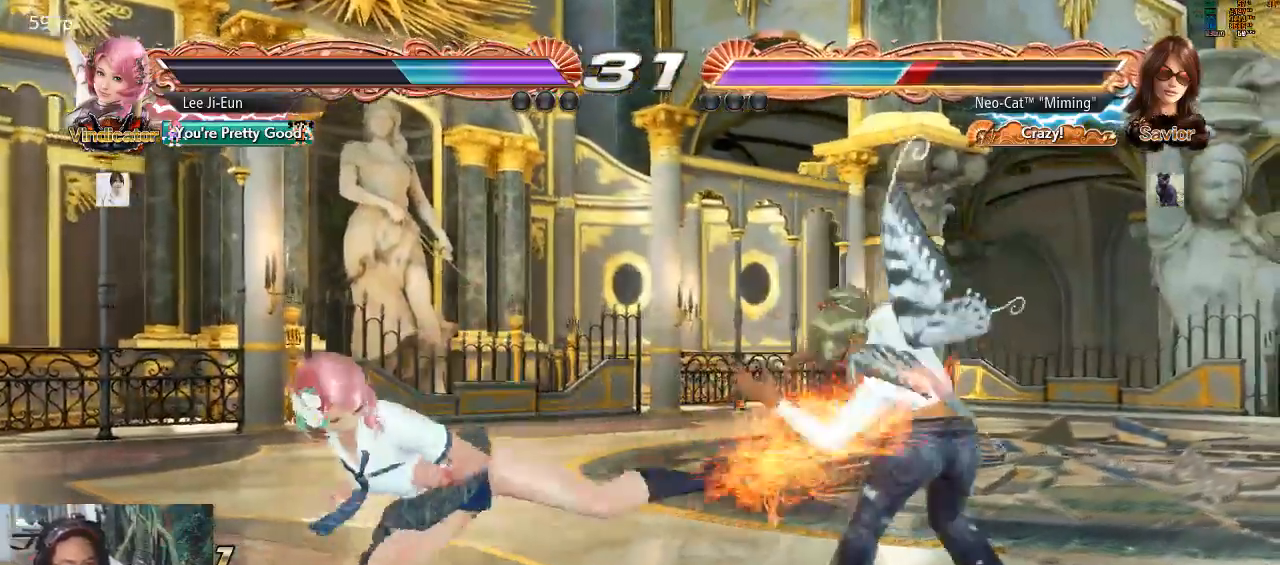
{"dt_ms": 500, "buttons": ["CROSS"], "left_stick": "center", "events": [[167, "left_stick", "center"], [300, "CROSS", "down"], [333, "CROSS", "up"], [400, "CROSS", "down"], [467, "CROSS", "up"], [500, "CROSS", "down"]]}
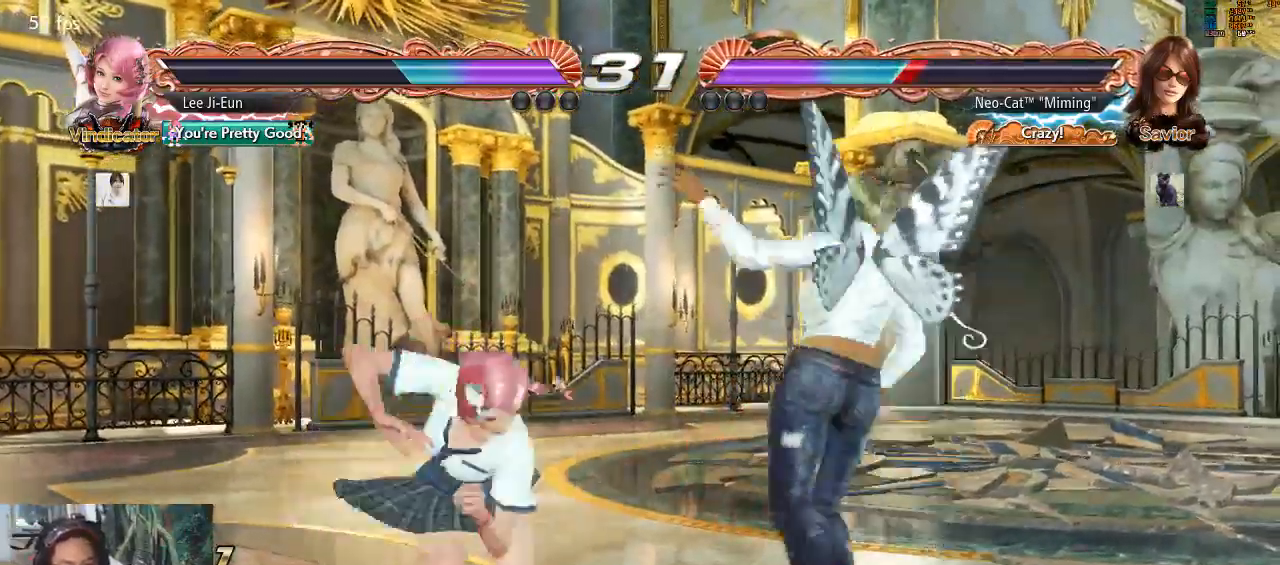
{"dt_ms": 500, "buttons": [], "left_stick": "center", "events": [[100, "CROSS", "up"], [133, "CROSS", "down"], [200, "CROSS", "up"], [267, "CROSS", "down"], [333, "CROSS", "up"], [400, "CROSS", "down"], [467, "CROSS", "up"]]}
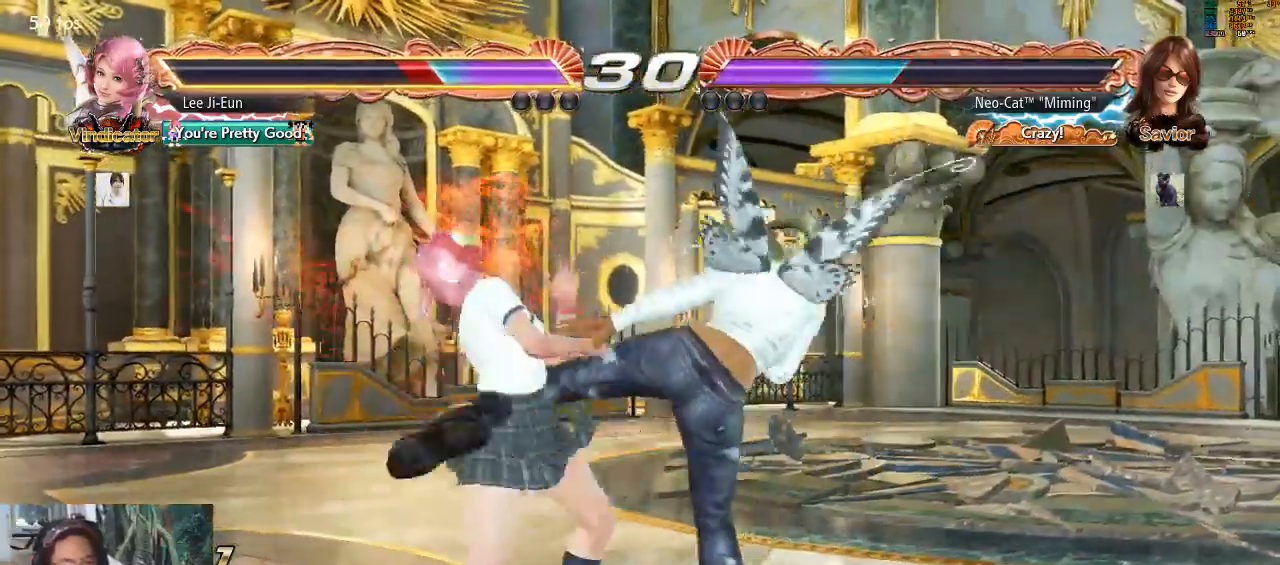
{"dt_ms": 500, "buttons": [], "left_stick": "center", "events": [[33, "CROSS", "down"], [100, "CROSS", "up"], [167, "CROSS", "down"], [200, "CROSS", "up"], [300, "CROSS", "down"], [367, "CROSS", "up"], [400, "CROSS", "down"], [500, "CROSS", "up"]]}
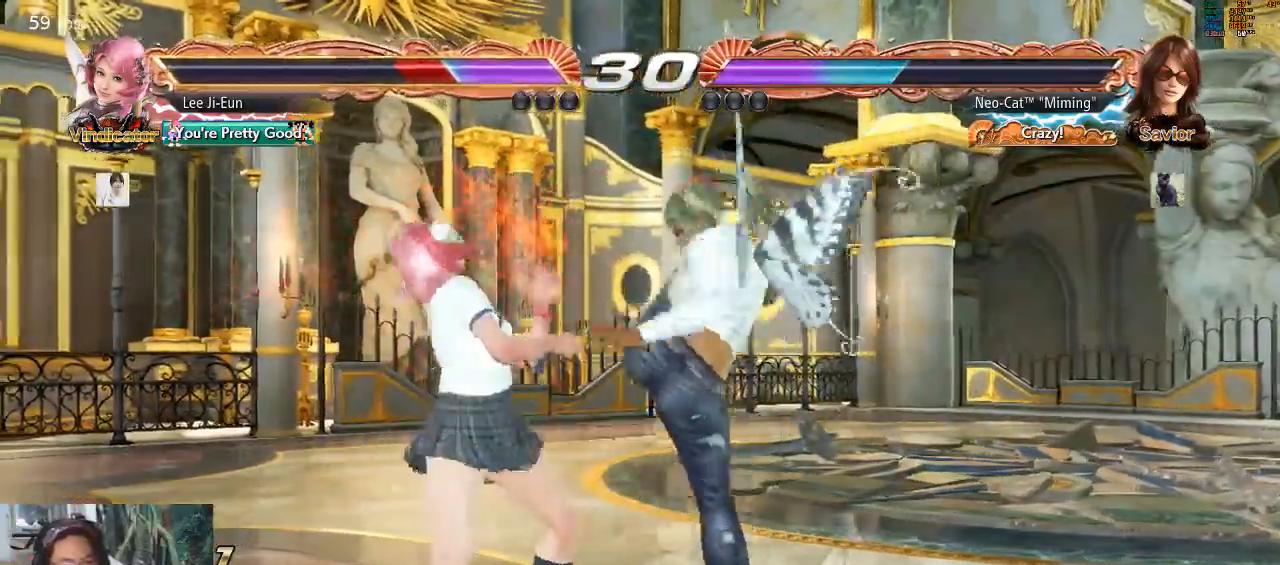
{"dt_ms": 500, "buttons": [], "left_stick": "center", "events": [[33, "CROSS", "down"], [267, "CROSS", "up"], [333, "CROSS", "down"], [400, "CROSS", "up"]]}
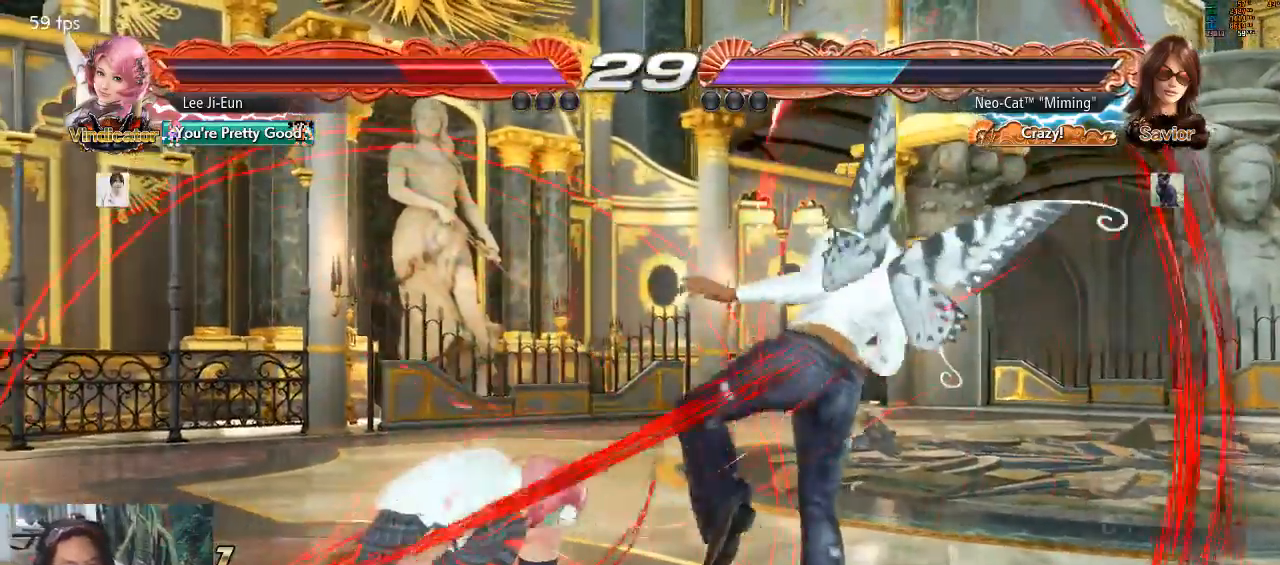
{"dt_ms": 500, "buttons": ["SQUARE"], "left_stick": "down-left", "events": [[100, "left_stick", "down-left"], [133, "SQUARE", "down"], [200, "SQUARE", "up"], [267, "SQUARE", "down"], [333, "SQUARE", "up"], [367, "SQUARE", "down"], [433, "SQUARE", "up"], [467, "SQUARE", "down"]]}
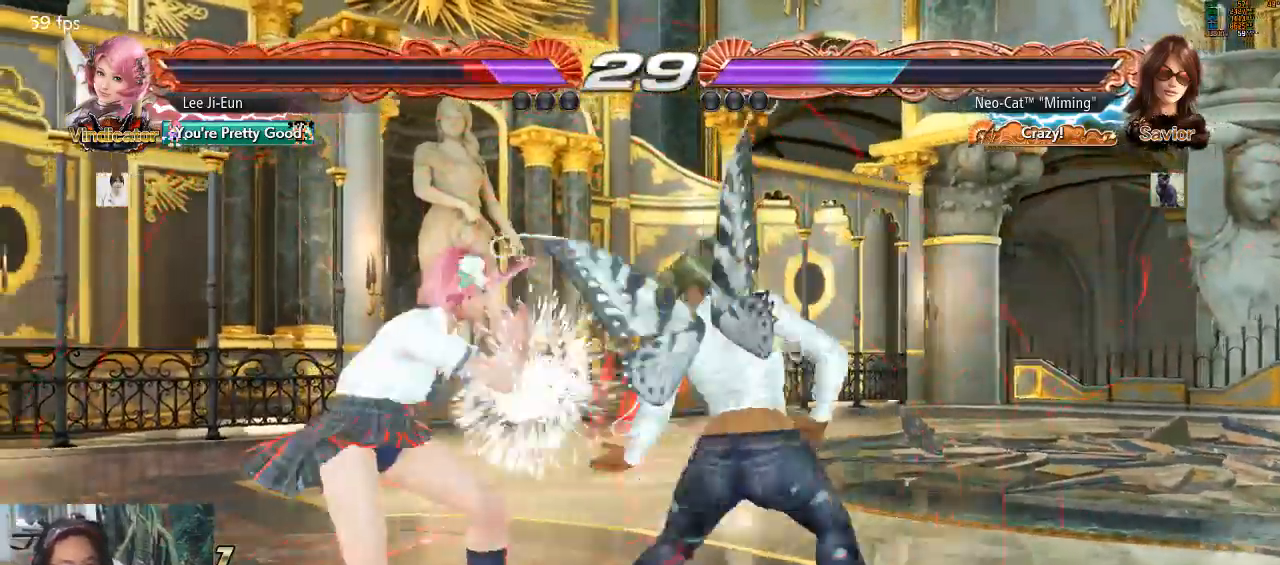
{"dt_ms": 500, "buttons": ["SQUARE"], "left_stick": "down-left", "events": [[133, "SQUARE", "up"], [267, "left_stick", "center"], [500, "SQUARE", "down"], [500, "left_stick", "down-left"]]}
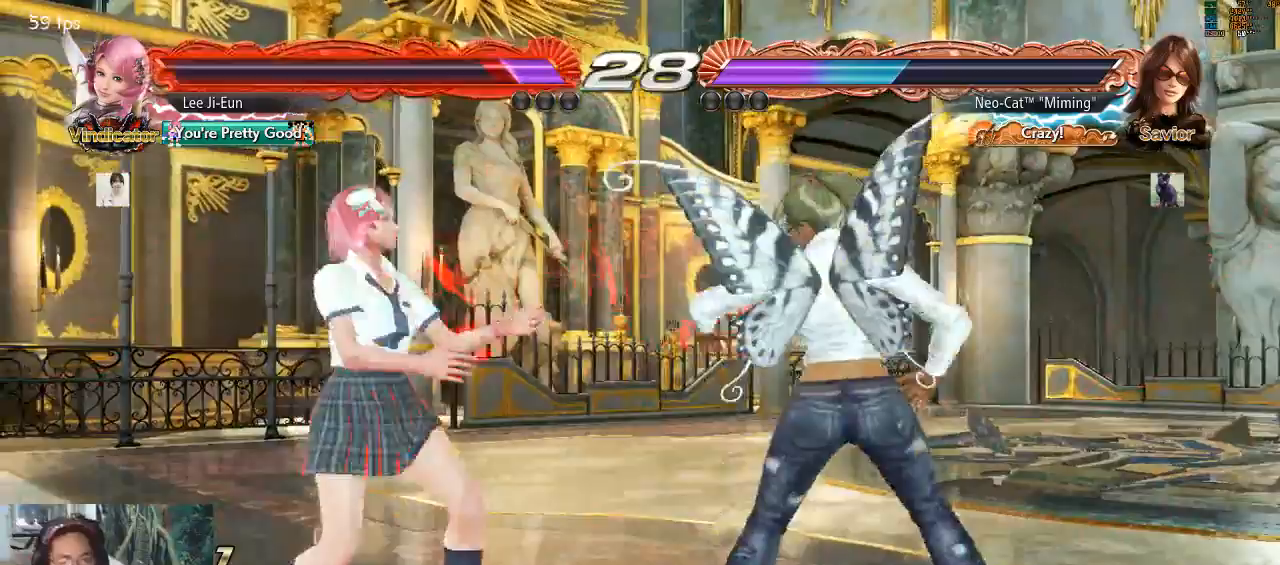
{"dt_ms": 500, "buttons": [], "left_stick": "center", "events": [[67, "SQUARE", "up"], [100, "SQUARE", "down"], [167, "SQUARE", "up"], [200, "SQUARE", "down"], [267, "SQUARE", "up"], [500, "left_stick", "center"]]}